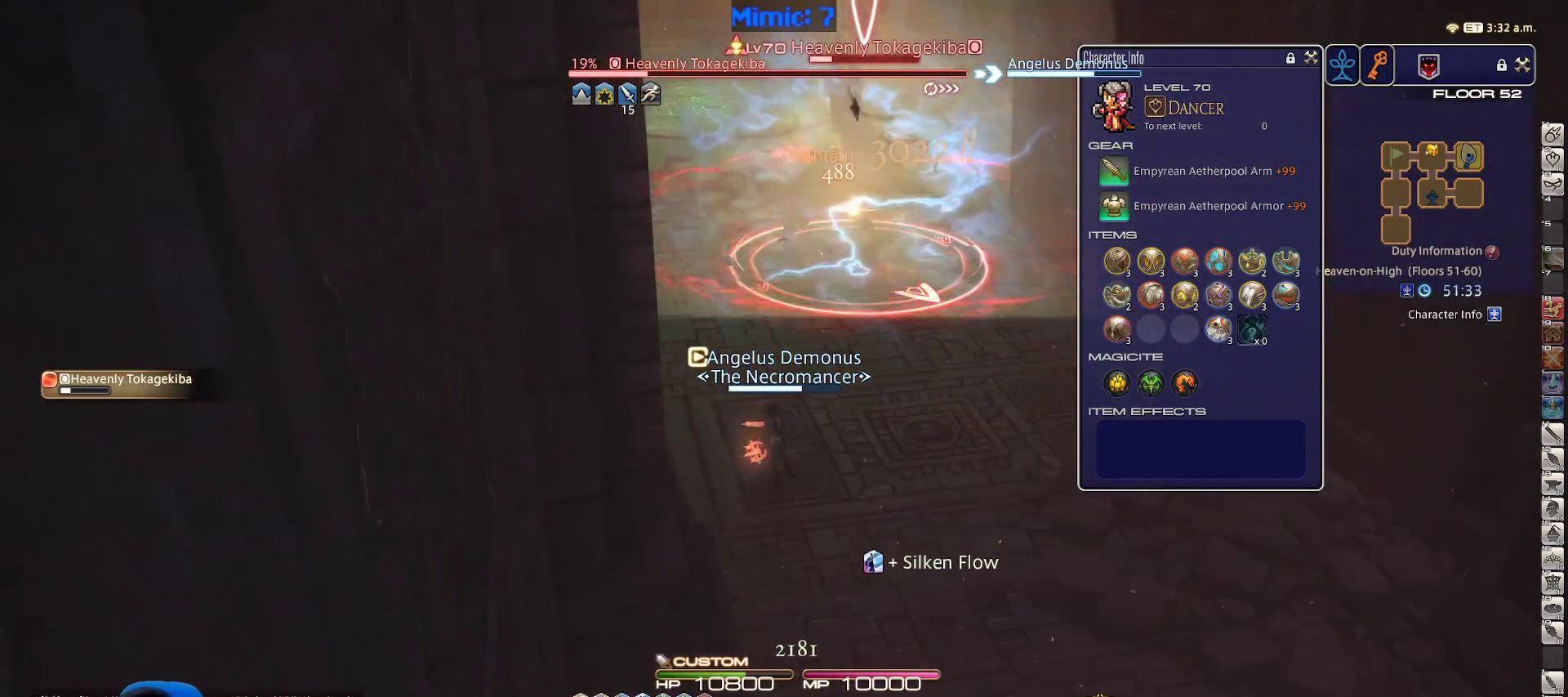
Gameplay with keyboard; each line is a JSON object with the keys held at the frame after it. "events" lists presses ("down") and releases ("up") of ".", "/", "0", "1", "2", "3", "4", "5", "6", "7", "8", "9", "a", "alt_l", "alt_r", "b", "backslash", "backspace", "c", "caps_lock", "comma", "ctrl_l", "ctrl_r", "d", "down", "e", "equals", "escape", "f", "f1", "f10", "f11", "f12", "f2", "f3", "f4", "f5", "f6", "f7", "f8", "f9", "g", "h", "i", "j", "k", "l", "lbracket", "left", "m", "minus", "n", "o", "p", "q", "quote", "r", "rbracket", "return", "right", "s", "semicolon", "shift_l", "shift_r", "space", "super", "t", "tab", "tilde", "u", "up", "v", "w", "x", "y" and "z" between this image and that frame as [ms after this image, input, new state], when the widget could be followed in between. No other keys are recorded. Mouse input is not recorded.
{"keys": ["d", "return"], "events": [[67, "4", "up"], [117, "p", "down"], [217, "d", "down"], [267, "p", "up"], [267, "return", "down"], [350, "return", "up"], [400, "return", "down"]]}
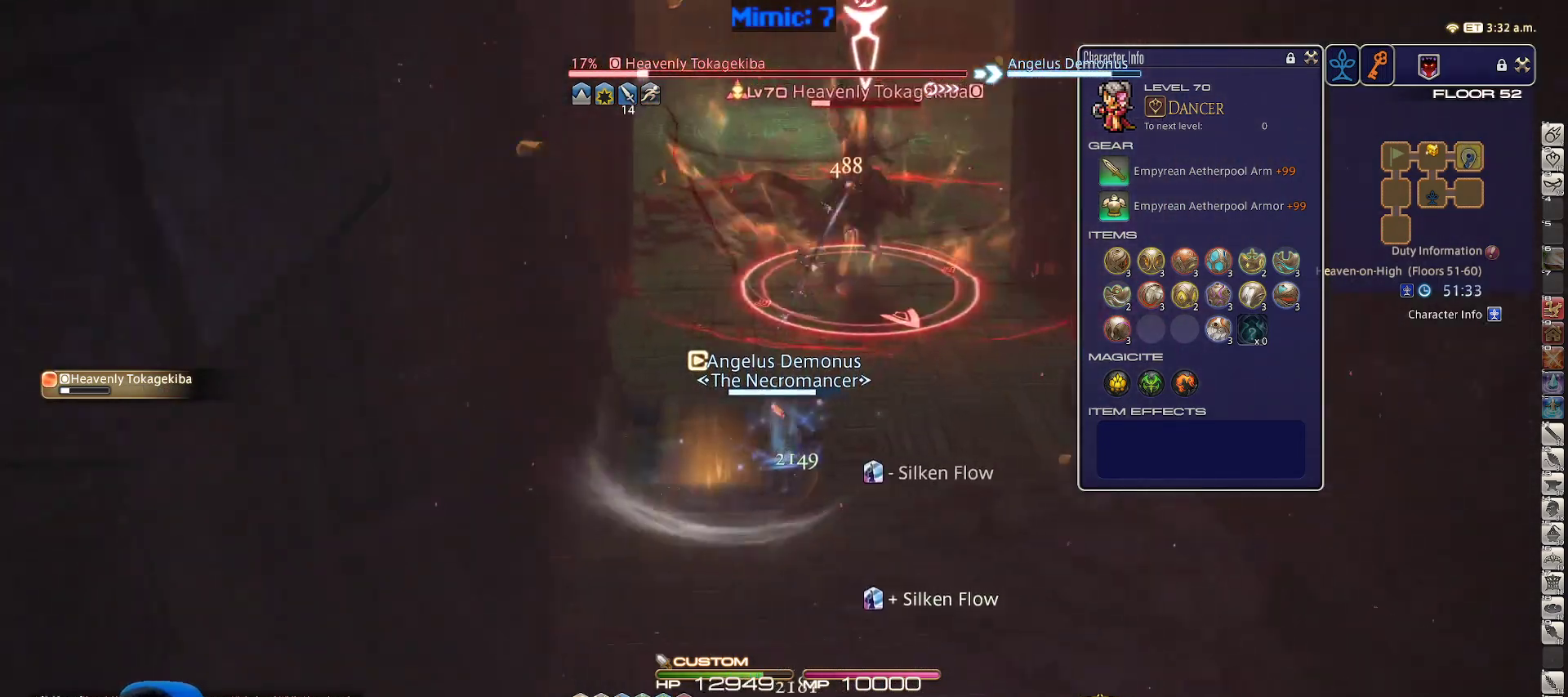
{"keys": ["alt_r", "d", "w"], "events": [[50, "return", "up"], [133, "alt_r", "down"], [200, "1", "down"], [200, "w", "down"], [467, "1", "up"]]}
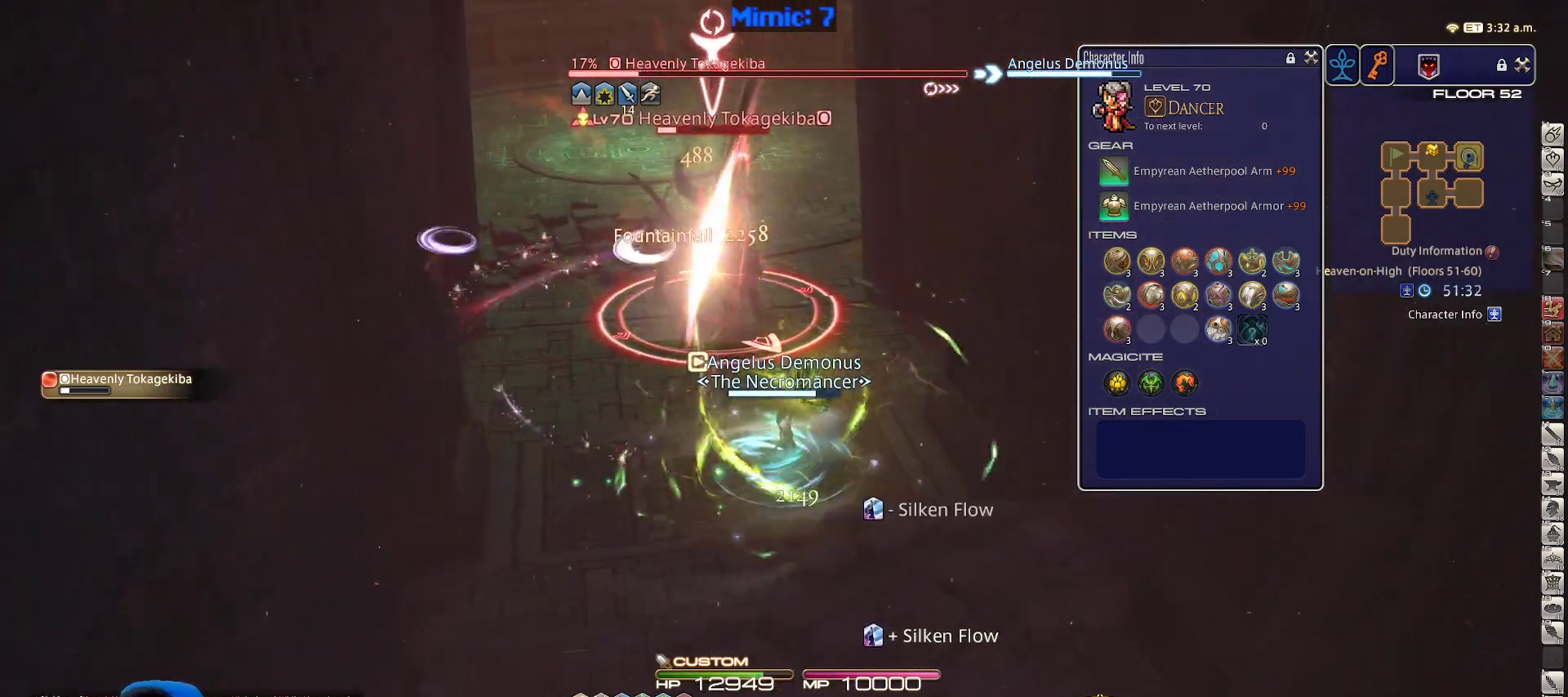
{"keys": ["w"], "events": [[150, "alt_r", "up"], [300, "d", "up"]]}
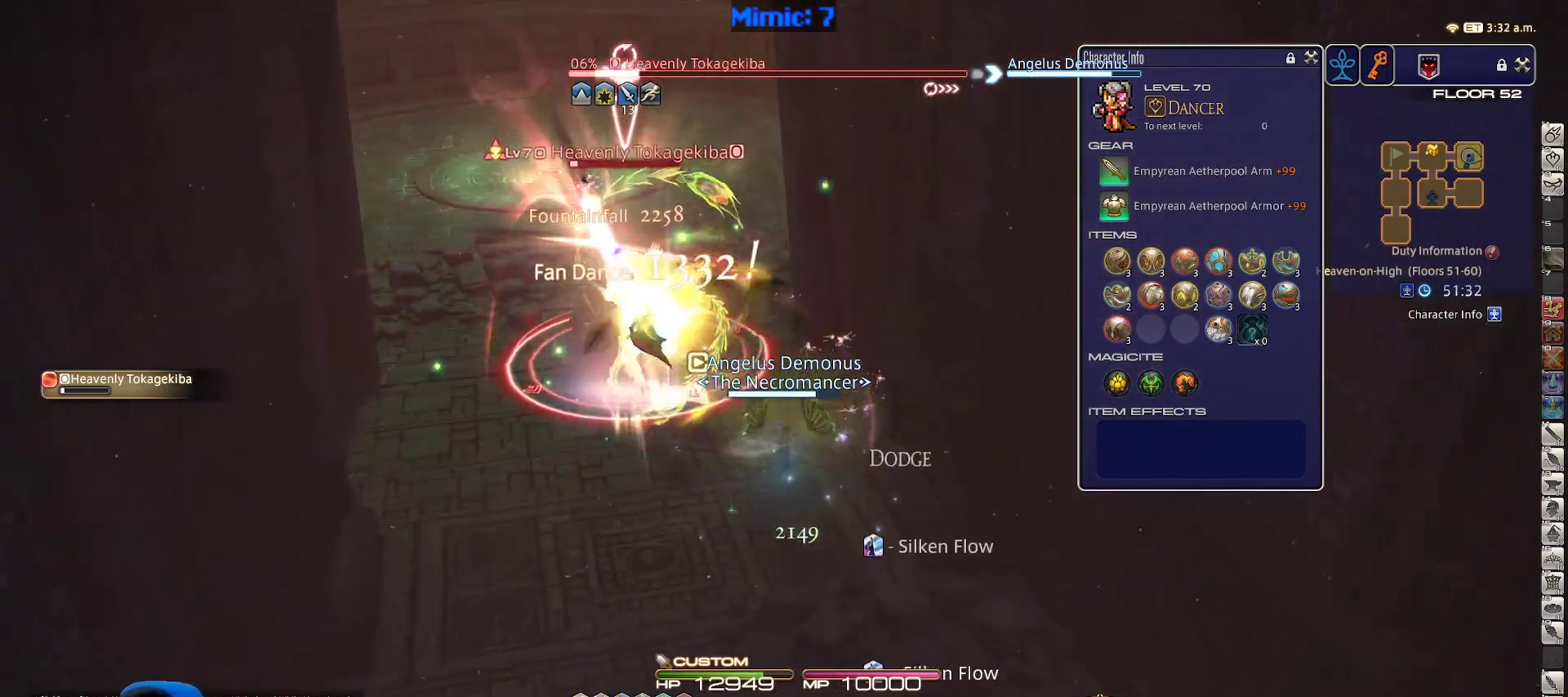
{"keys": ["w"], "events": []}
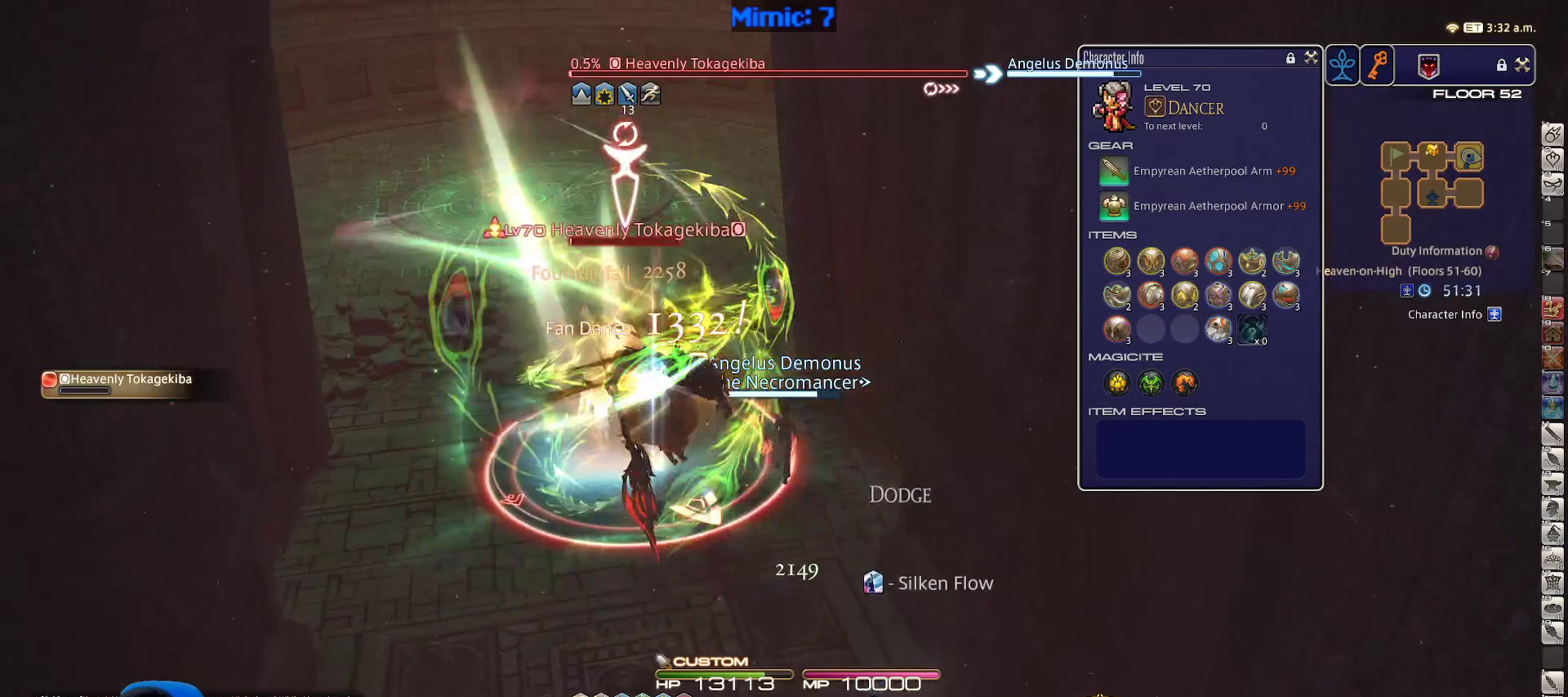
{"keys": ["1", "w"], "events": [[50, "a", "down"], [233, "a", "up"], [317, "lbracket", "down"], [367, "lbracket", "up"], [483, "1", "down"]]}
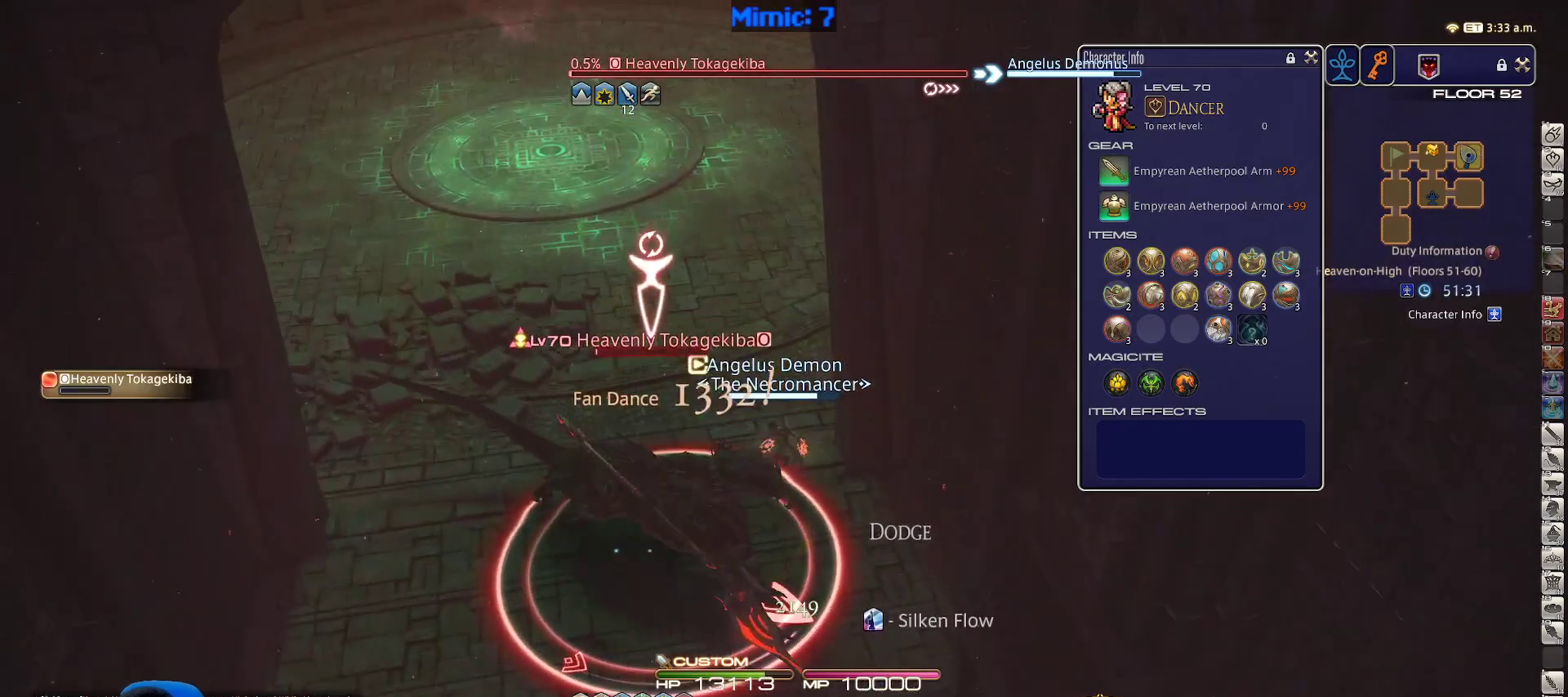
{"keys": ["1", "rbracket", "w"], "events": [[200, "rbracket", "down"], [350, "rbracket", "up"], [383, "1", "up"], [383, "rbracket", "down"], [433, "1", "down"]]}